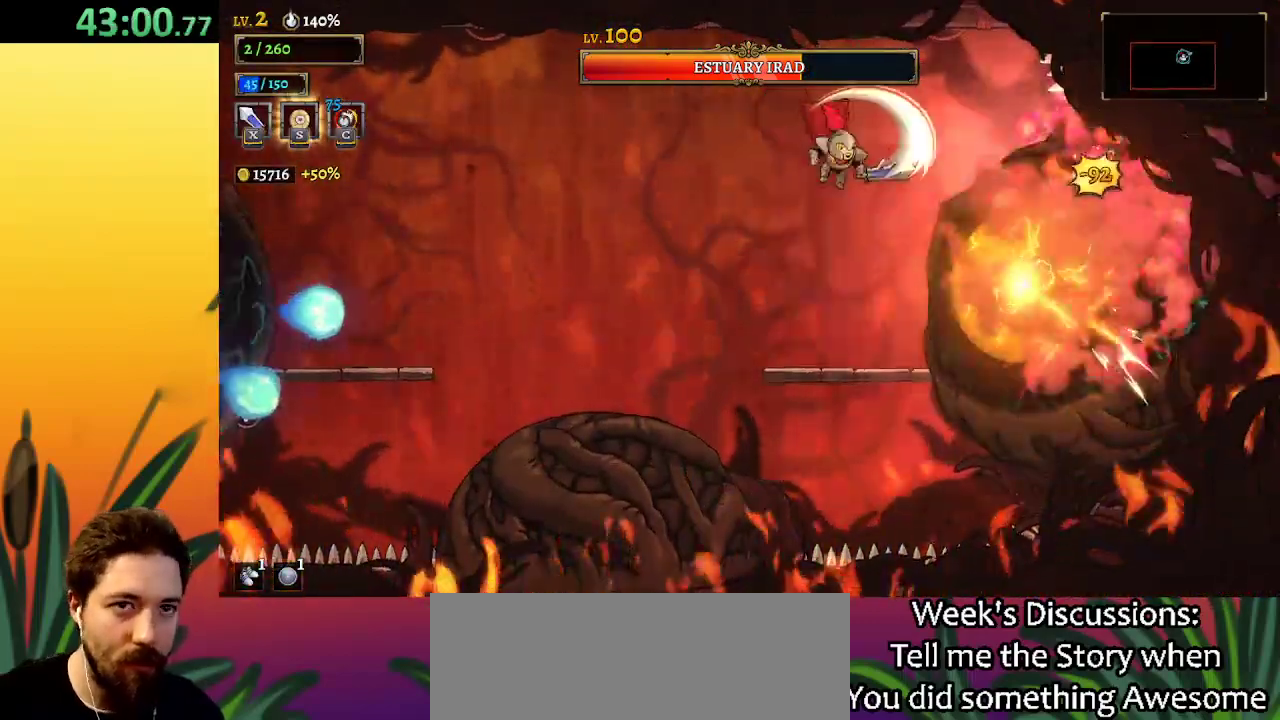
Gameplay with keyboard; each line is a JSON object with the keys held at the frame after it. "events" lists presses ("down") and releases ("up") of "a", "c", "d", "down", "left", "right", "s", "up", "x" and "z" between this image and that frame as [ms after this image, input, new state], when the widget could be followed in between. No other keys are recorded. Mouse input is not recorded.
{"keys": ["x", "z"], "events": [[400, "x", "down"], [450, "z", "down"]]}
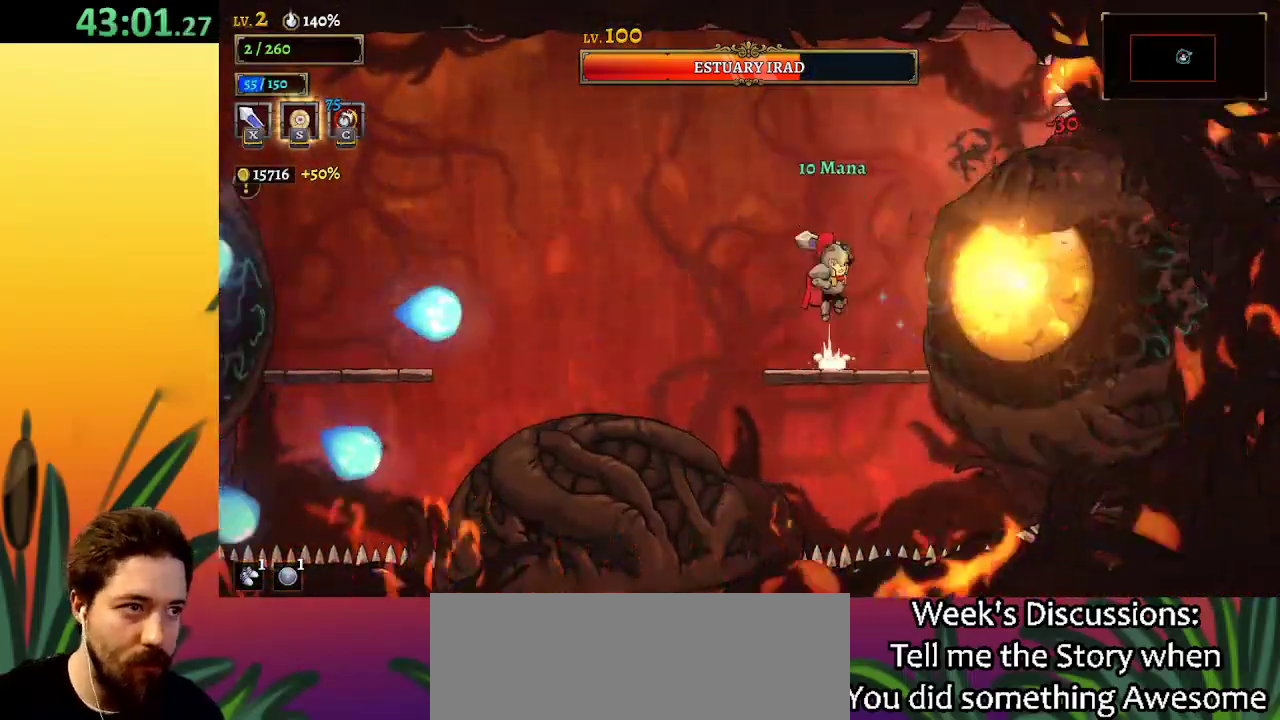
{"keys": ["down"], "events": [[334, "x", "up"], [334, "z", "up"], [384, "right", "down"], [484, "down", "down"], [484, "right", "up"]]}
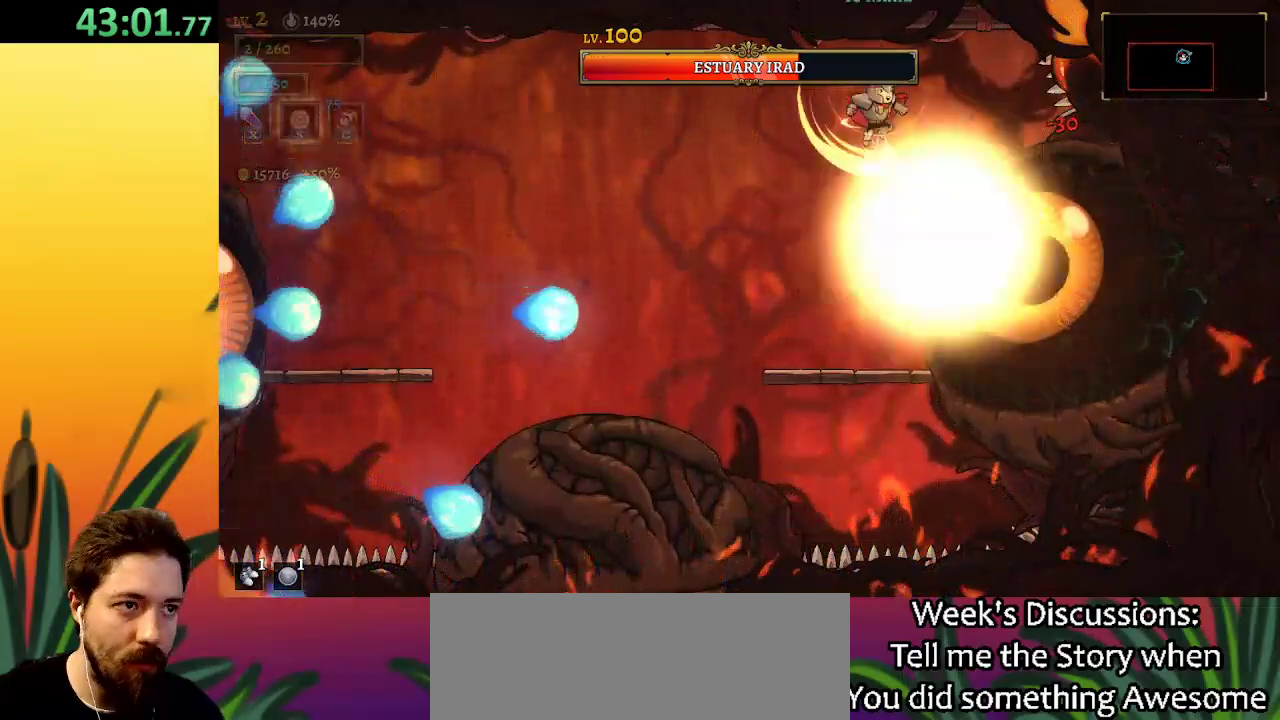
{"keys": [], "events": [[117, "left", "down"], [167, "down", "up"], [317, "left", "up"], [350, "right", "down"], [400, "x", "down"], [450, "right", "up"], [500, "x", "up"]]}
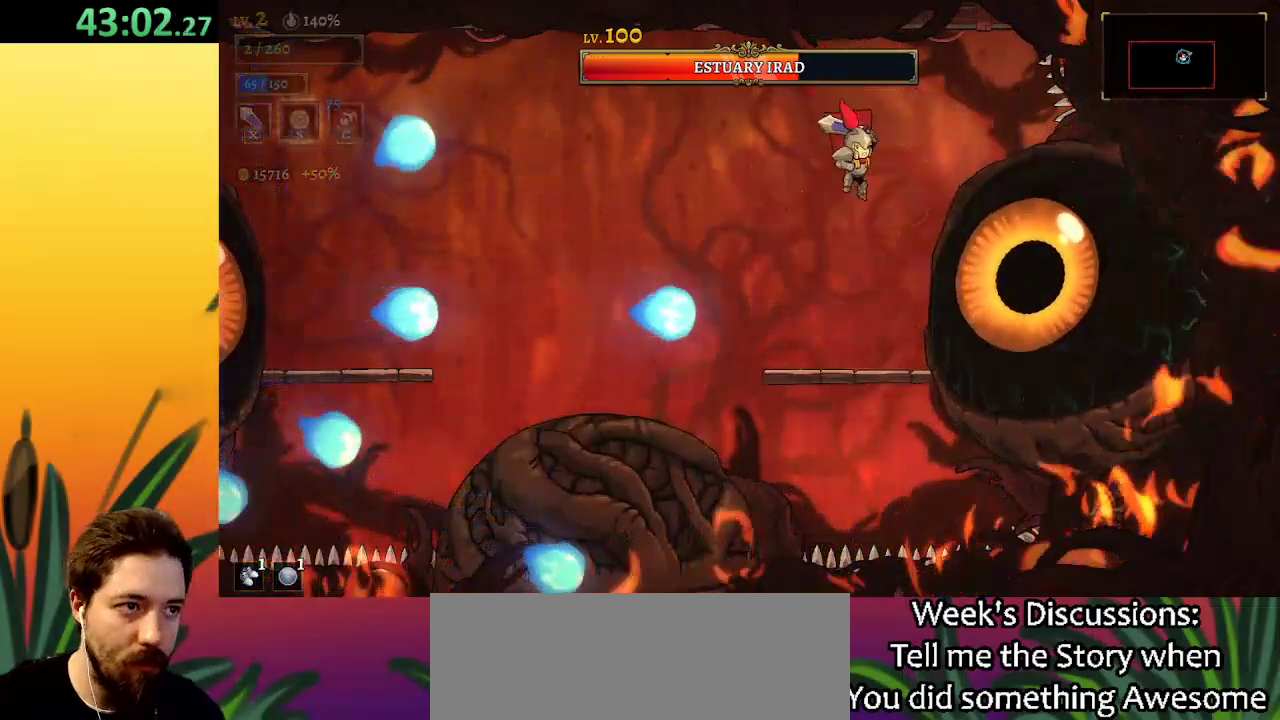
{"keys": [], "events": [[100, "down", "down"], [234, "down", "up"]]}
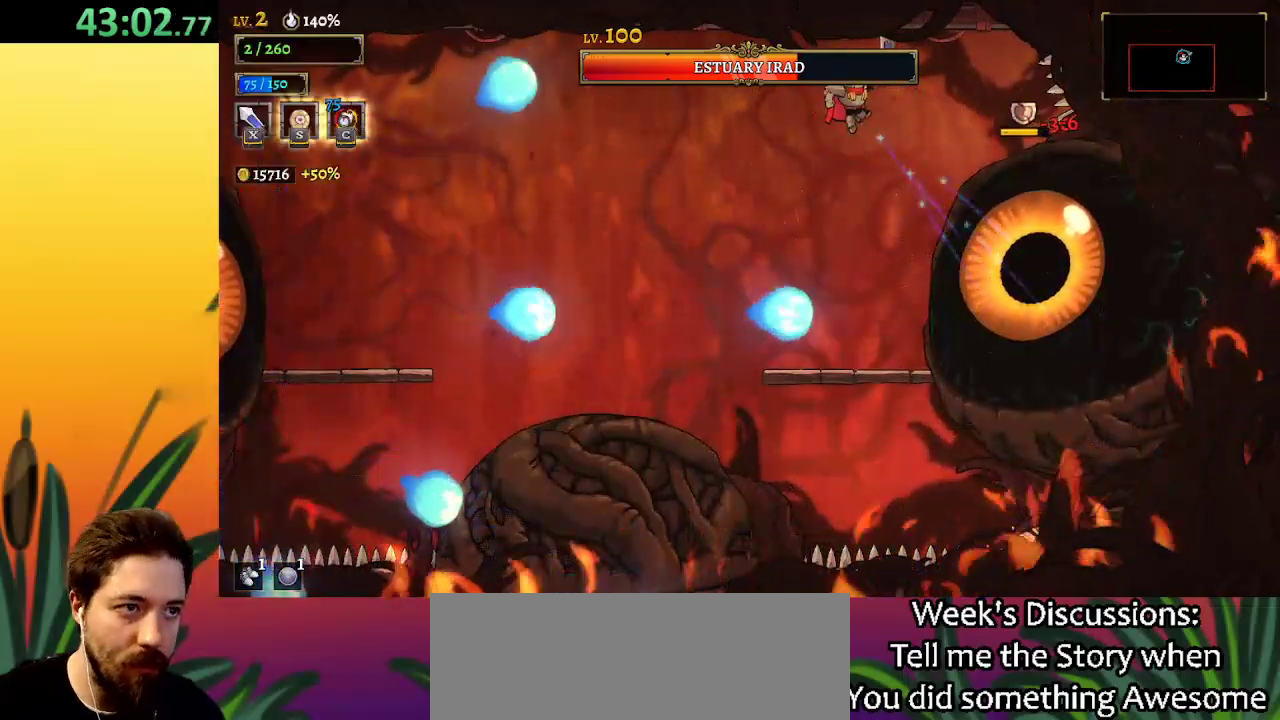
{"keys": ["a", "left"], "events": [[67, "left", "down"], [350, "a", "down"]]}
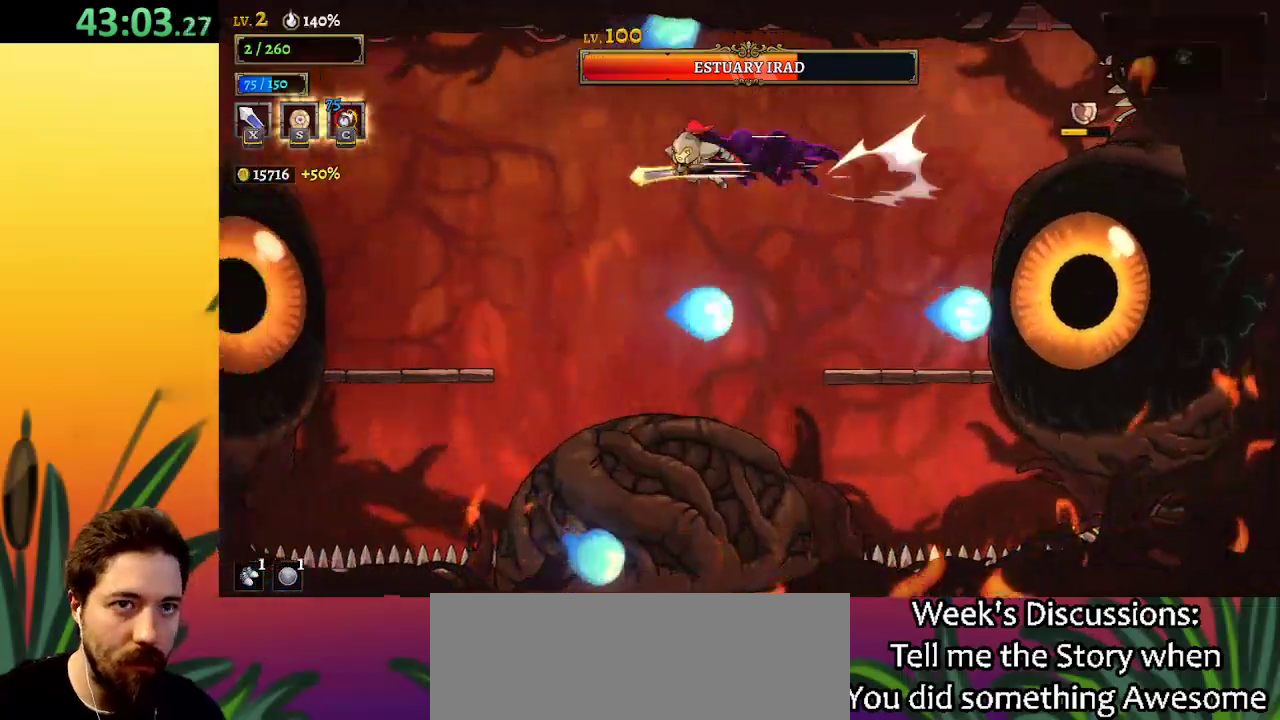
{"keys": ["left", "x"], "events": [[134, "a", "up"], [467, "x", "down"]]}
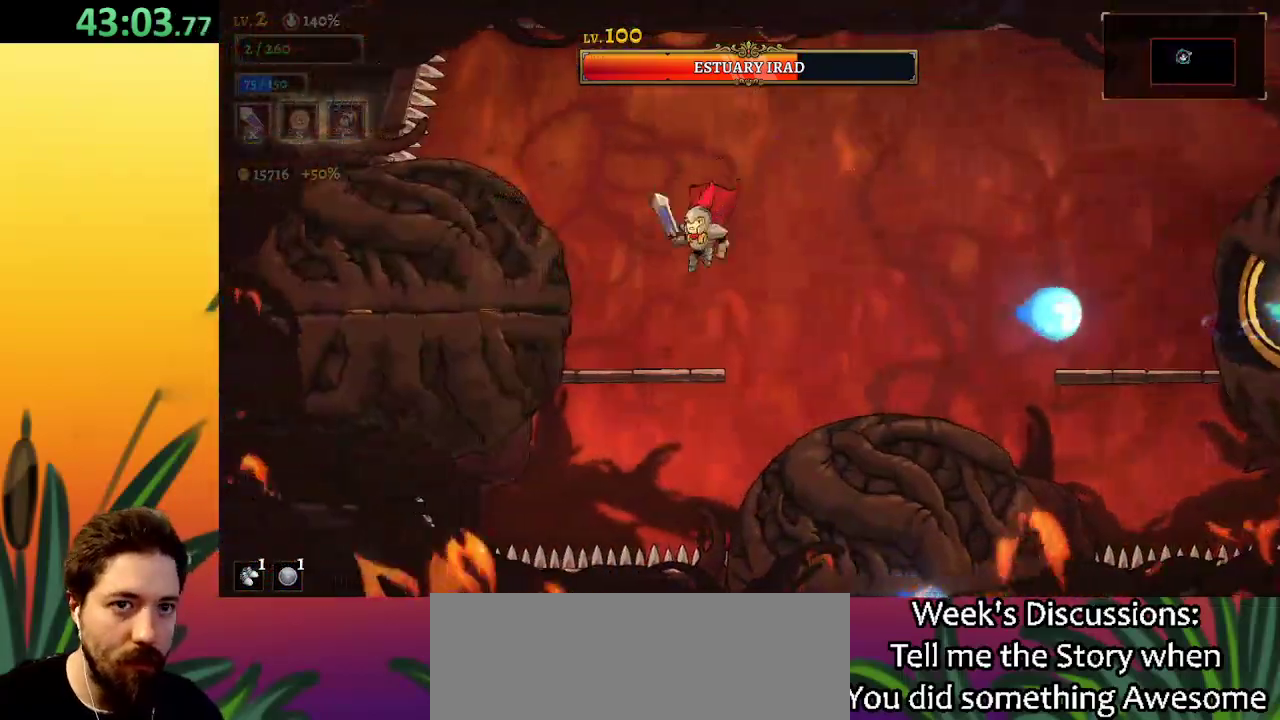
{"keys": [], "events": [[117, "x", "up"], [167, "c", "down"], [217, "left", "up"], [267, "c", "up"]]}
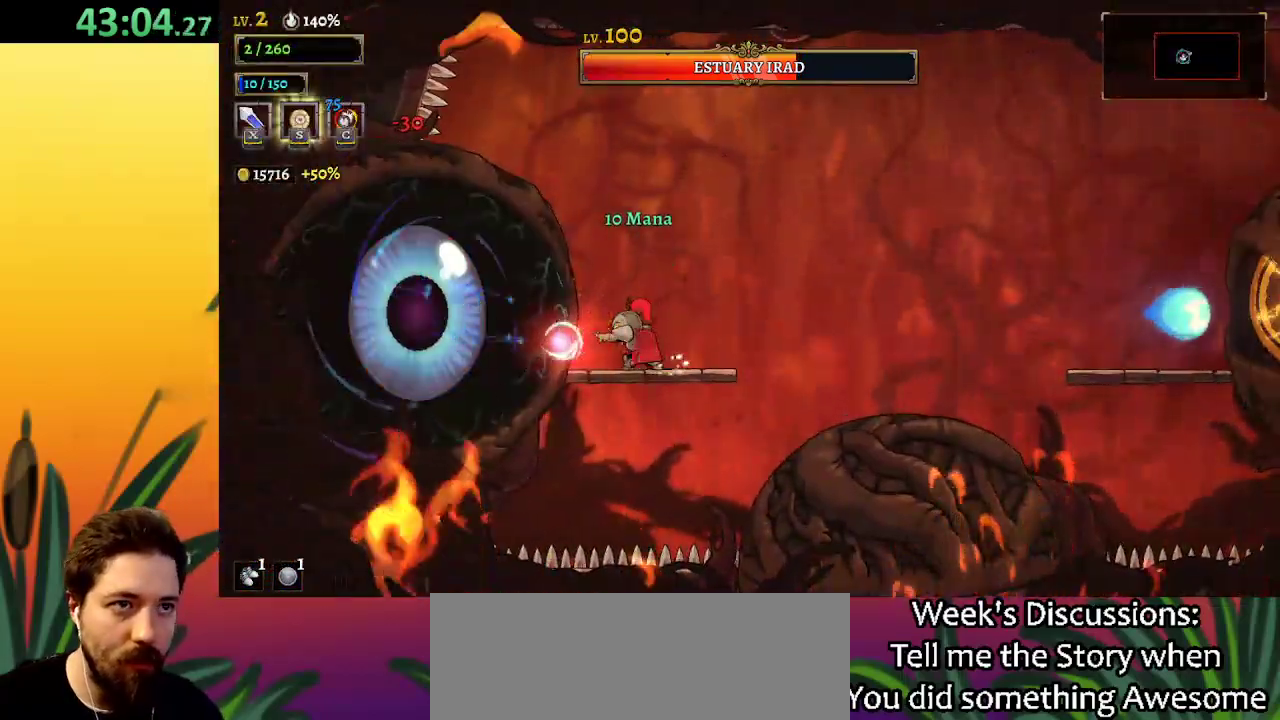
{"keys": ["left"], "events": [[134, "x", "down"], [234, "x", "up"], [284, "right", "down"], [417, "right", "up"], [467, "left", "down"]]}
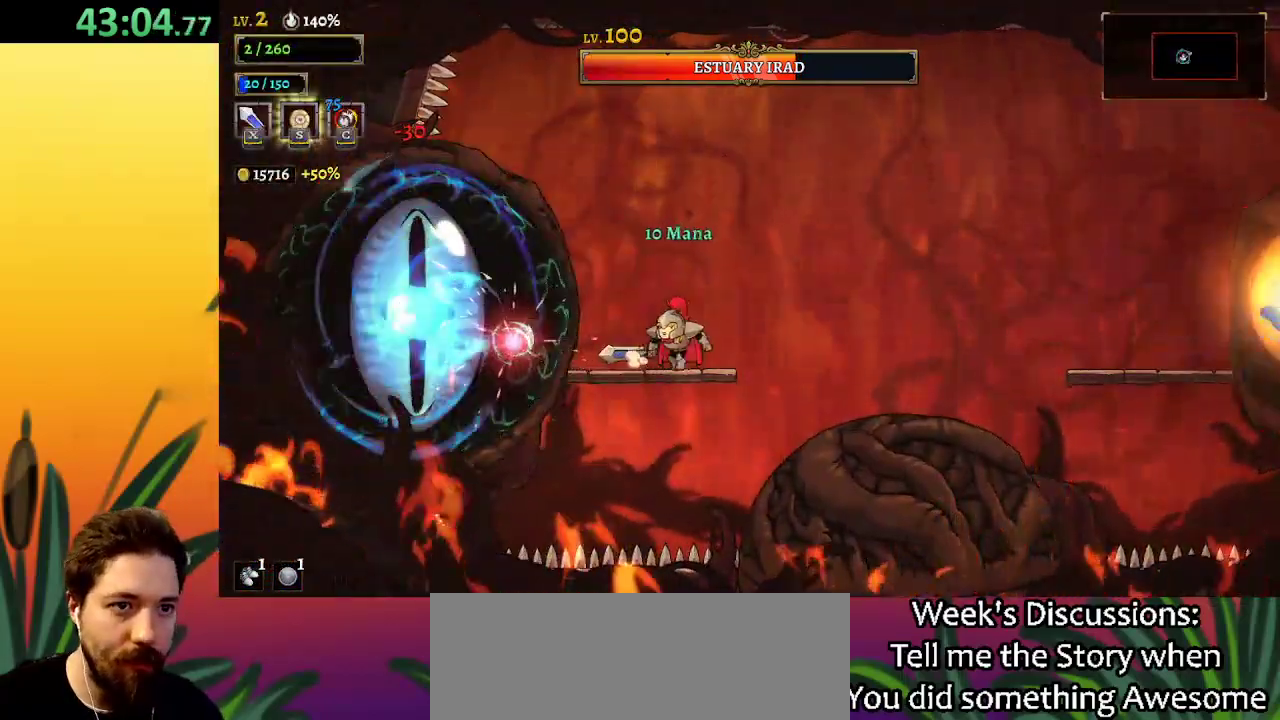
{"keys": ["right", "z"], "events": [[50, "left", "up"], [100, "x", "down"], [150, "x", "up"], [300, "right", "down"], [334, "z", "down"]]}
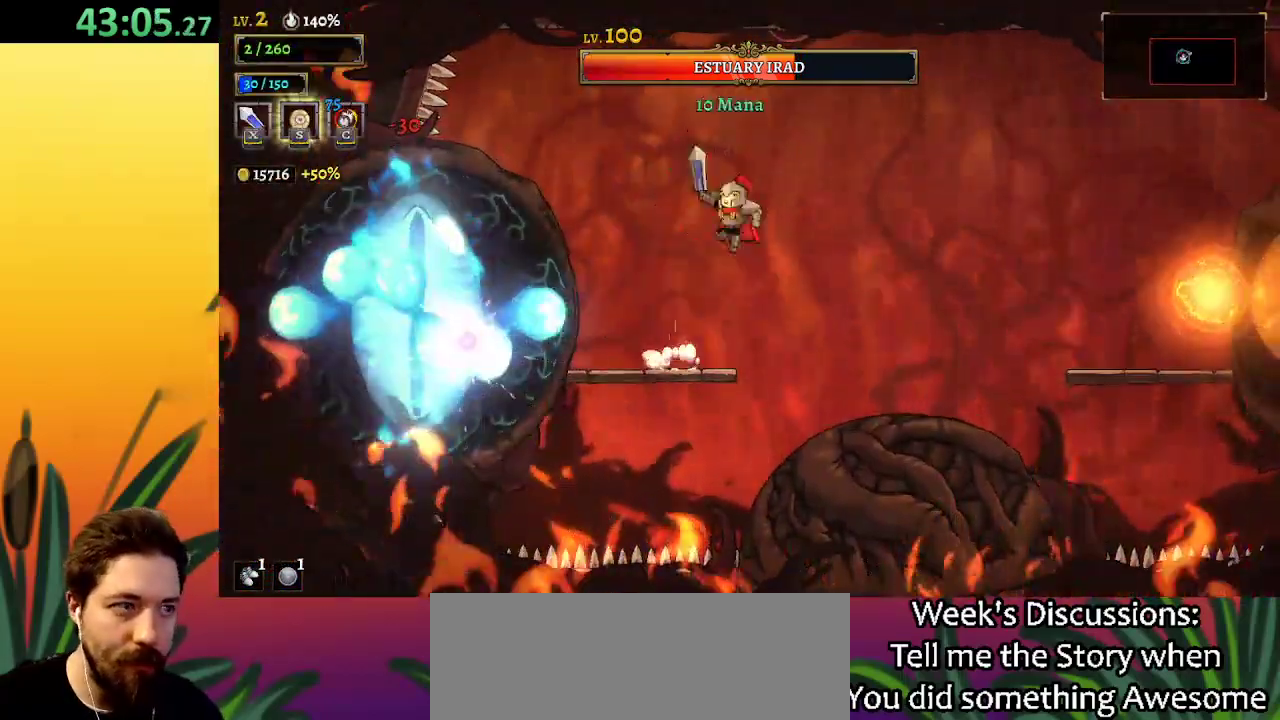
{"keys": ["down", "right"], "events": [[84, "d", "down"], [84, "z", "up"], [400, "down", "down"], [450, "d", "up"]]}
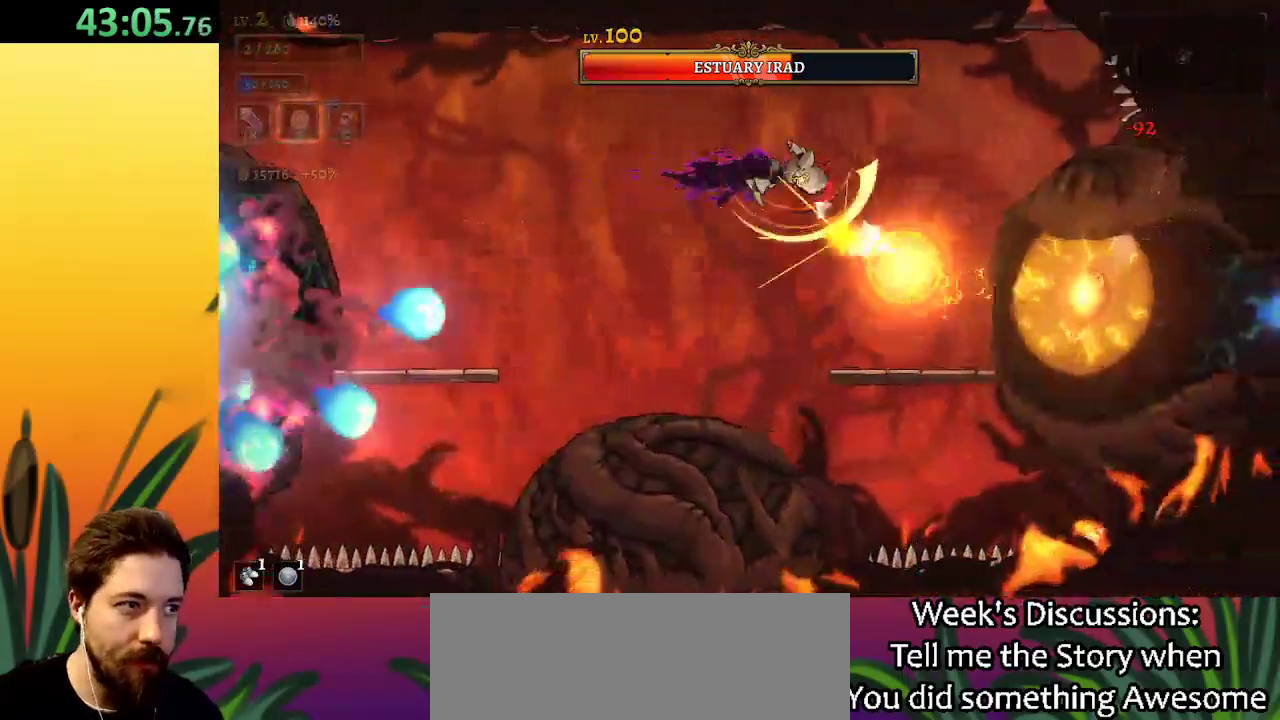
{"keys": ["right"], "events": [[84, "down", "up"], [134, "right", "up"], [367, "x", "down"], [467, "right", "down"], [467, "x", "up"]]}
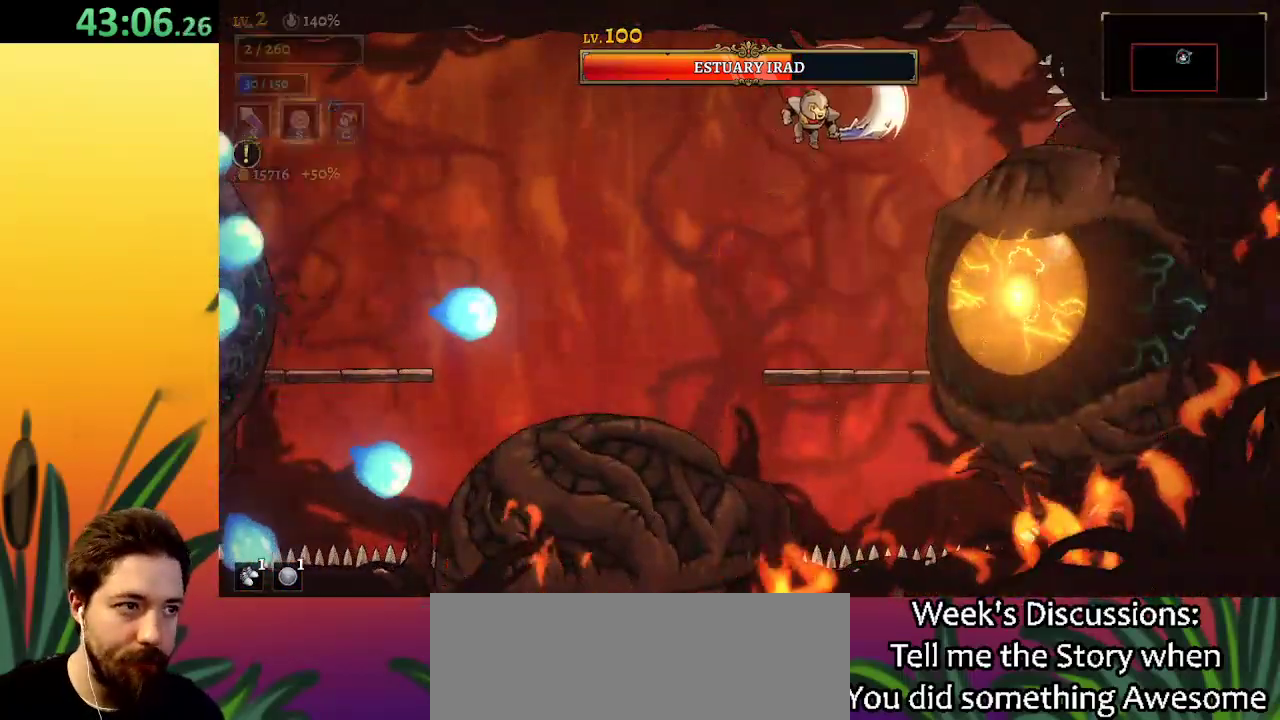
{"keys": ["x", "z"], "events": [[17, "right", "up"], [434, "z", "down"], [484, "x", "down"]]}
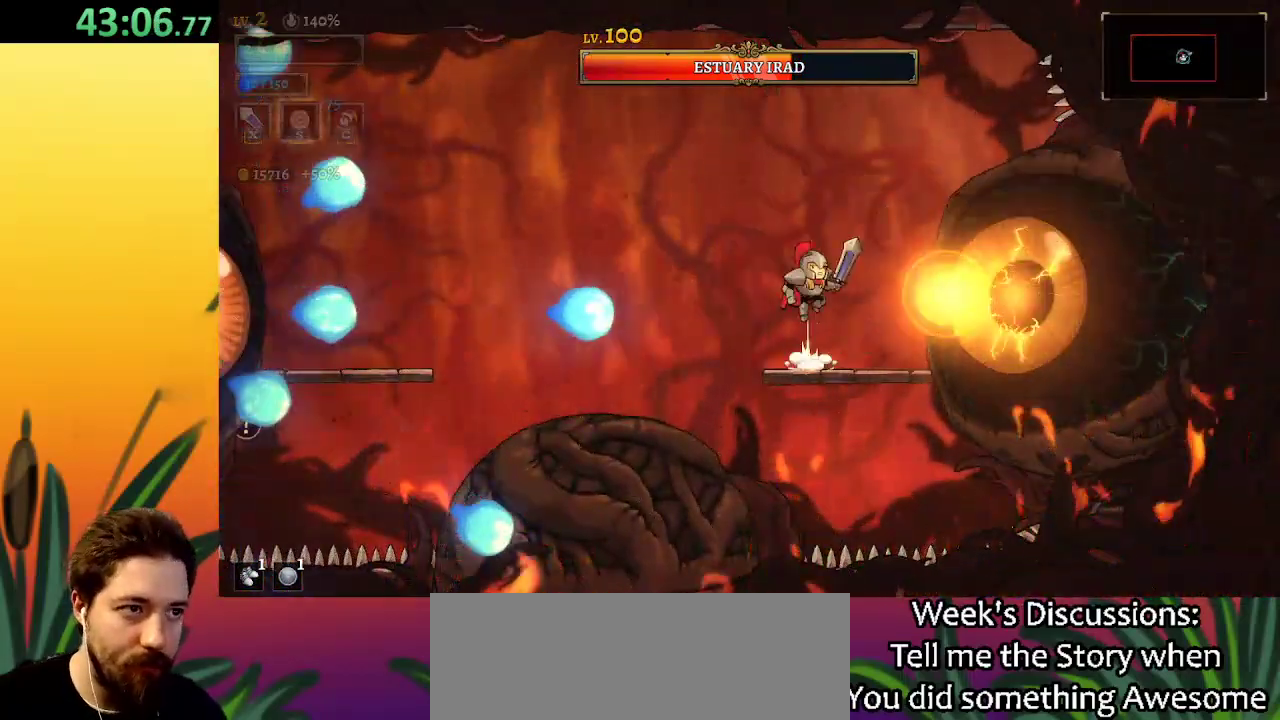
{"keys": [], "events": [[34, "right", "down"], [167, "x", "up"], [217, "right", "up"], [217, "z", "up"], [267, "down", "down"], [450, "down", "up"]]}
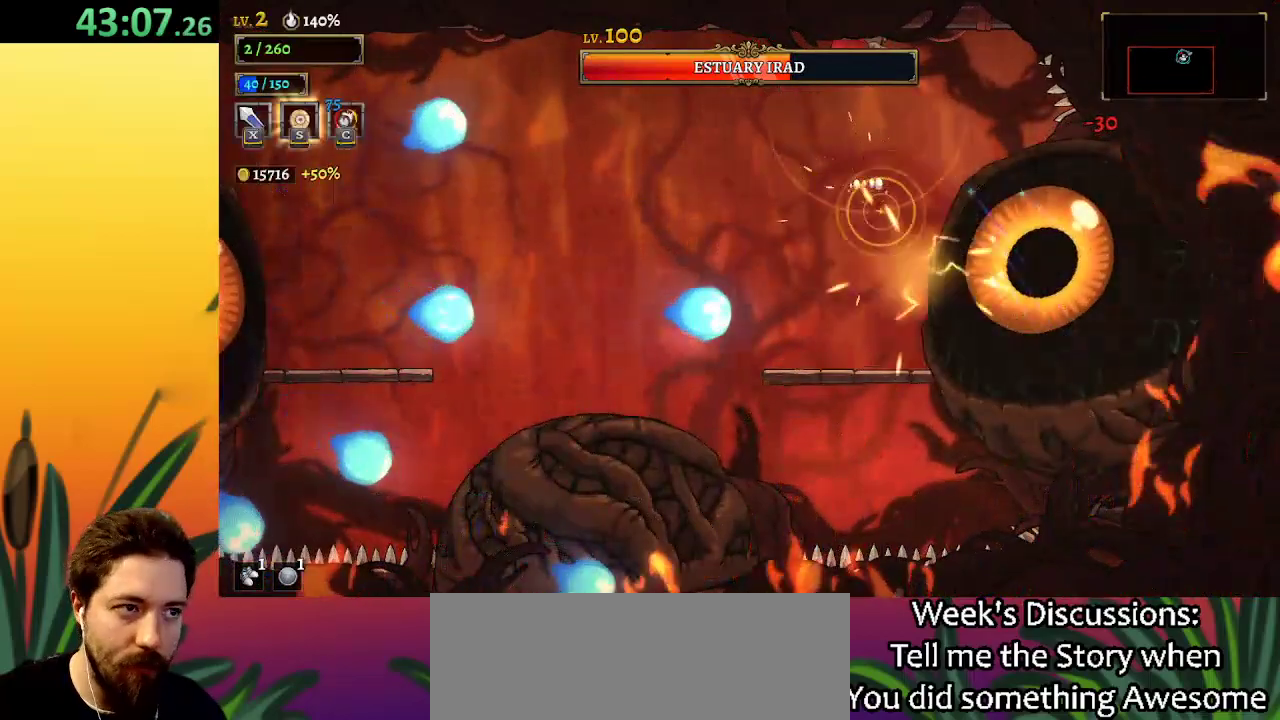
{"keys": ["down"], "events": [[234, "x", "down"], [317, "down", "down"], [317, "right", "down"], [317, "x", "up"], [367, "right", "up"]]}
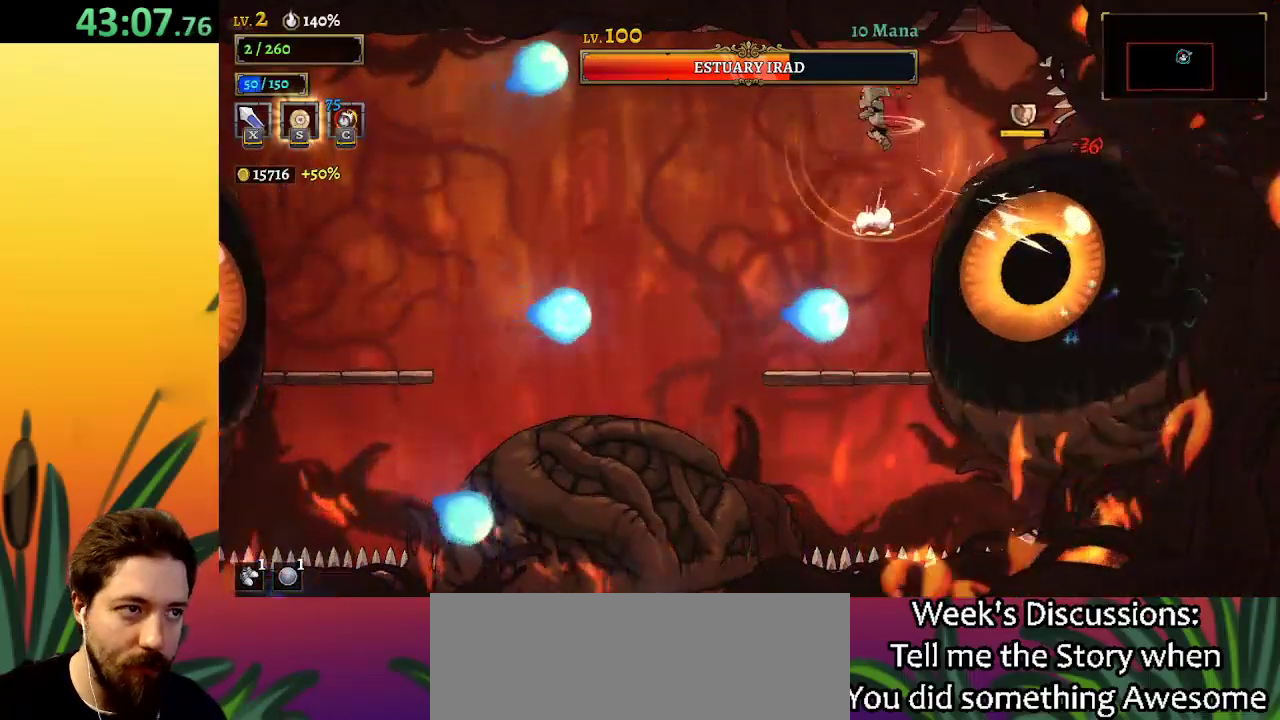
{"keys": ["right", "x"], "events": [[17, "down", "up"], [50, "left", "down"], [200, "left", "up"], [384, "right", "down"], [484, "x", "down"]]}
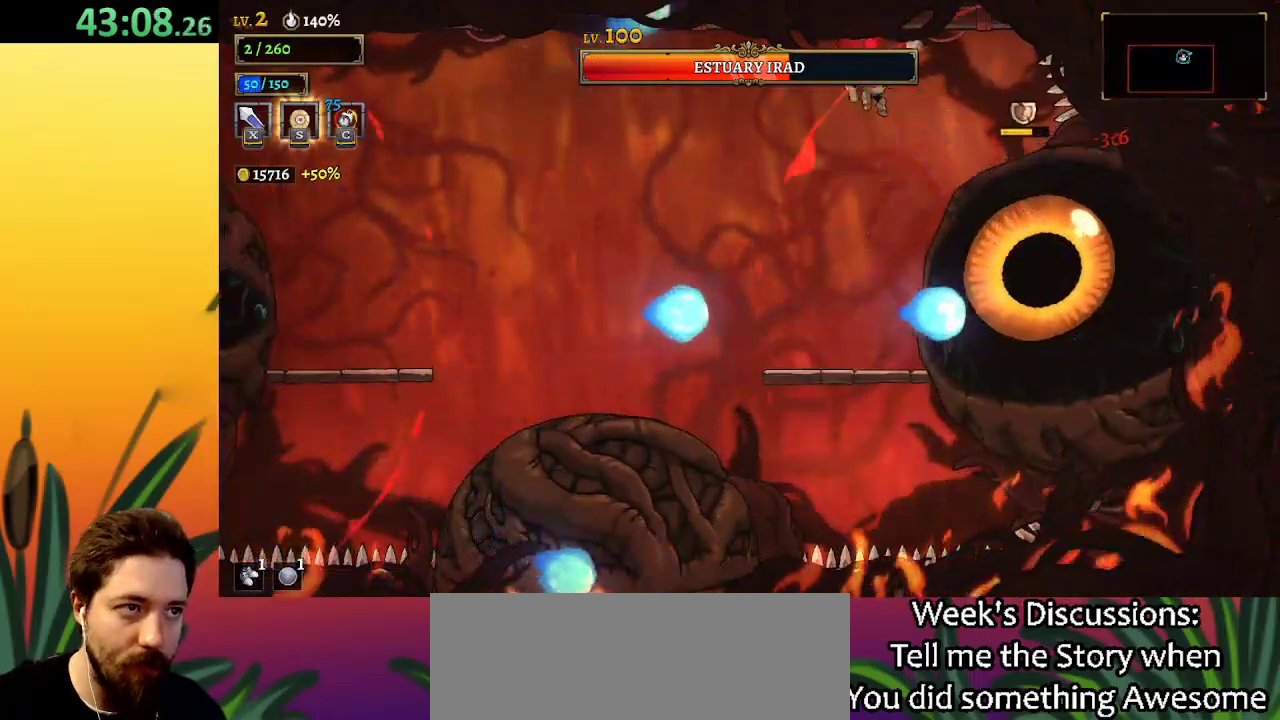
{"keys": ["left"], "events": [[34, "right", "up"], [67, "x", "up"], [217, "down", "down"], [350, "left", "down"], [400, "down", "up"]]}
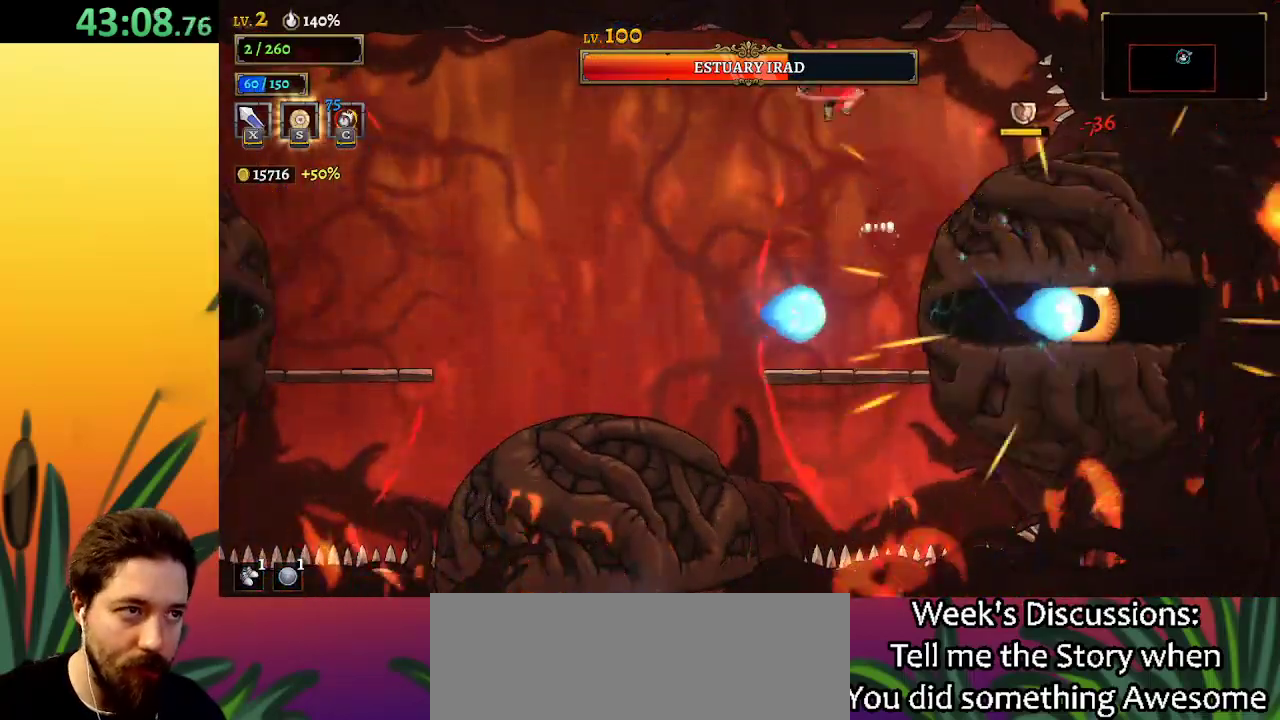
{"keys": ["left"], "events": [[184, "a", "down"], [467, "a", "up"]]}
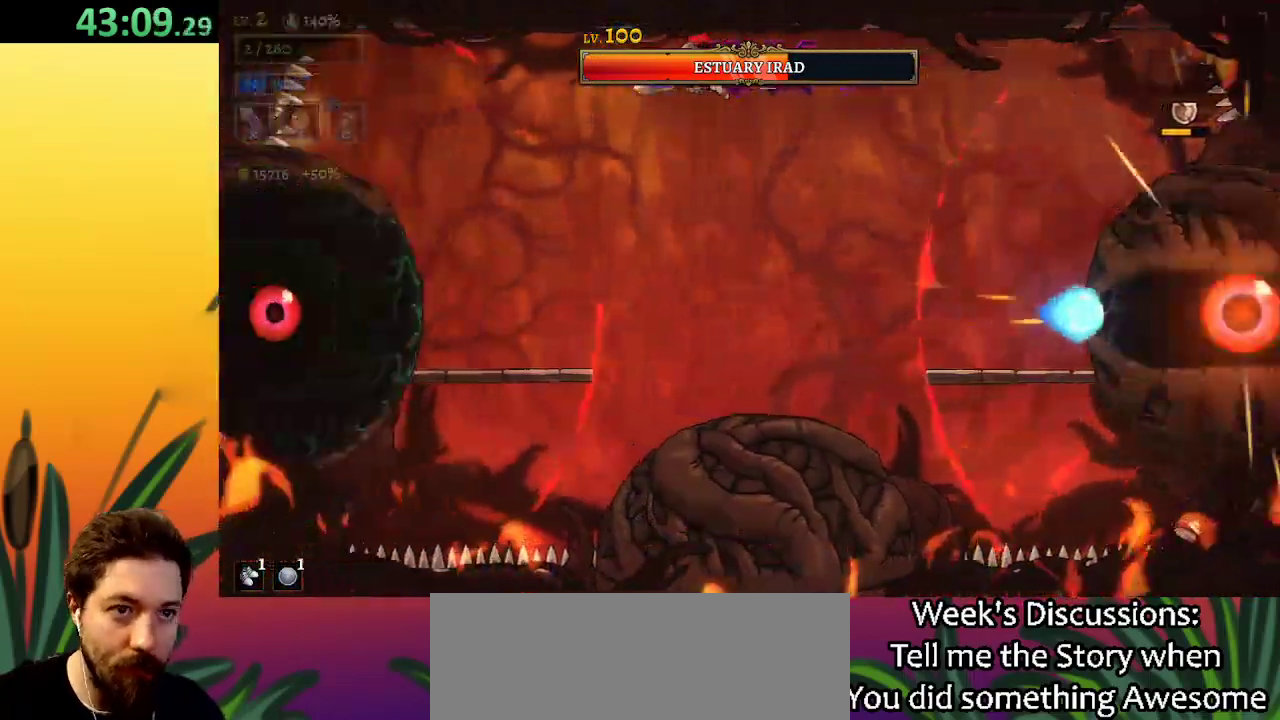
{"keys": ["left", "z"], "events": [[50, "left", "up"], [284, "z", "down"], [434, "left", "down"]]}
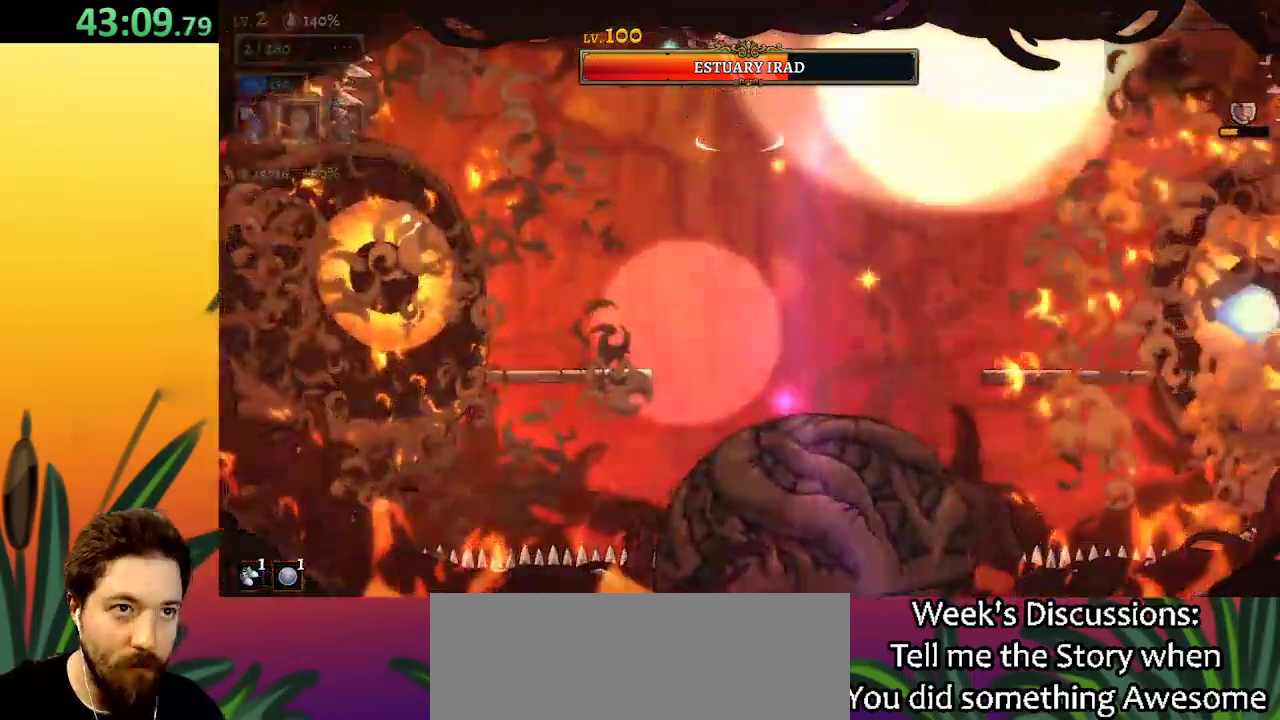
{"keys": ["left"], "events": [[17, "z", "up"], [300, "x", "down"], [400, "x", "up"]]}
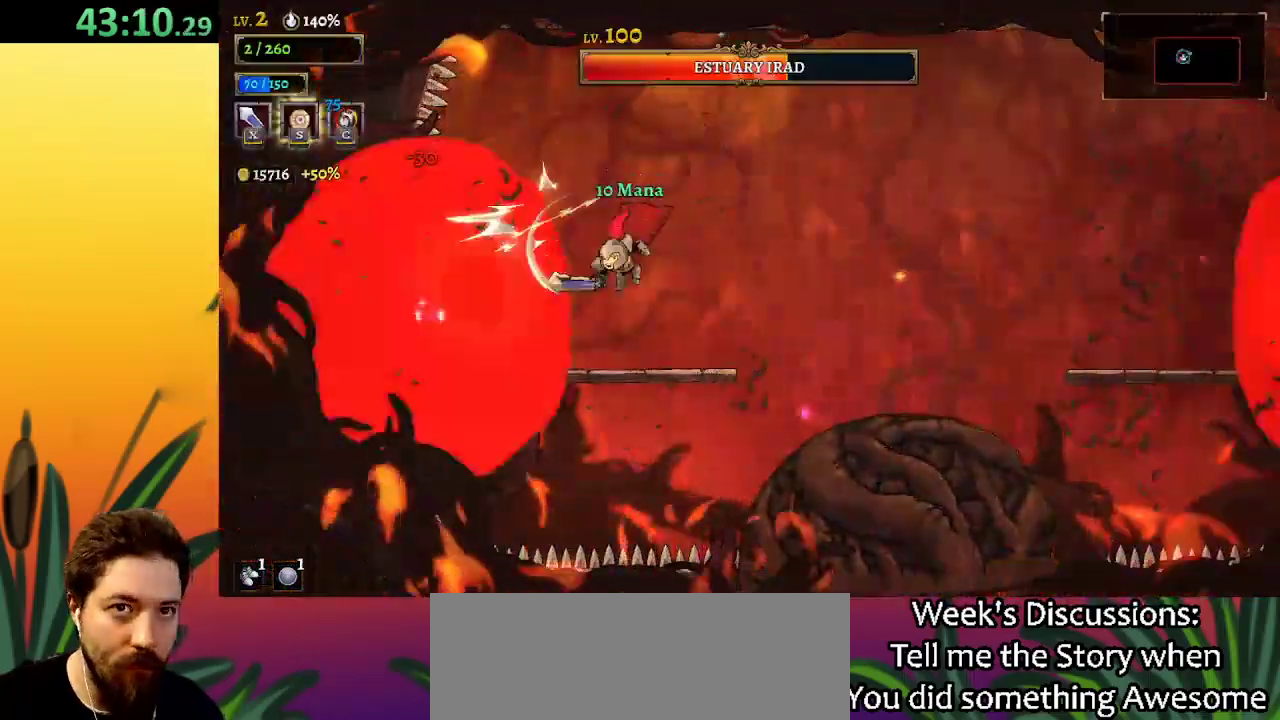
{"keys": ["c", "right"], "events": [[34, "left", "up"], [267, "x", "down"], [367, "x", "up"], [400, "c", "down"], [500, "right", "down"]]}
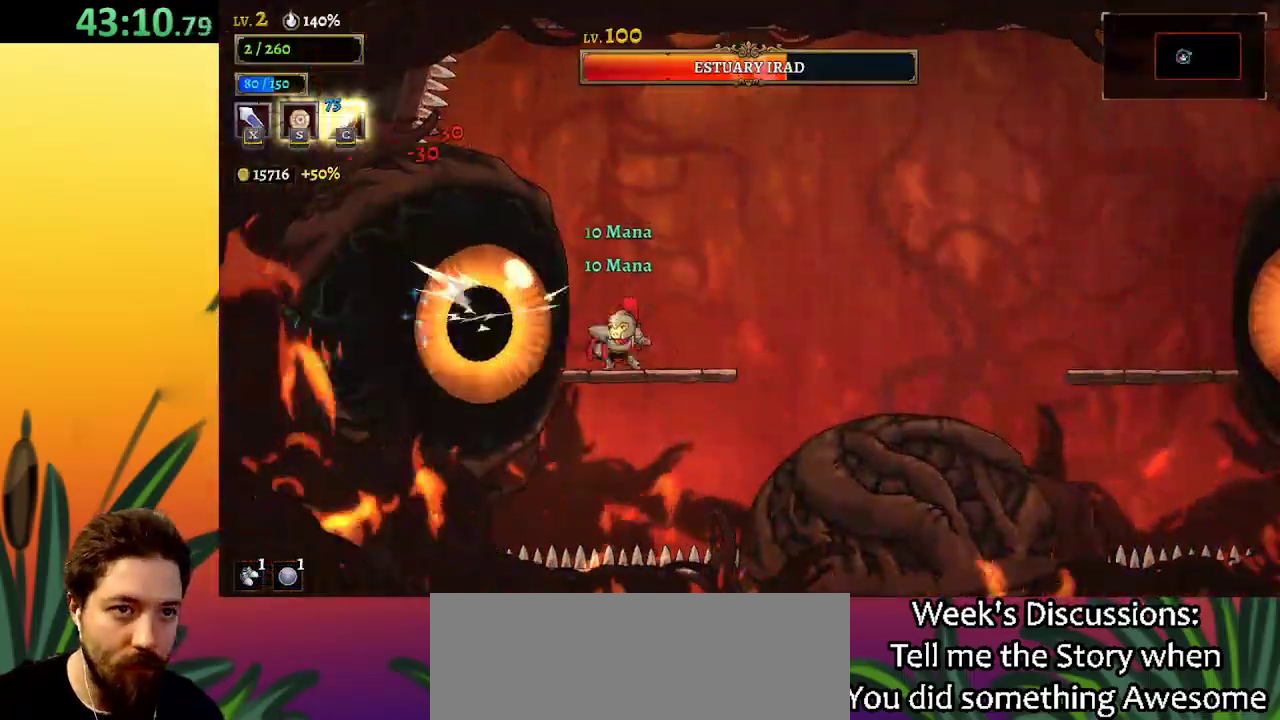
{"keys": ["x"], "events": [[50, "c", "up"], [234, "right", "up"], [284, "left", "down"], [417, "left", "up"], [417, "x", "down"]]}
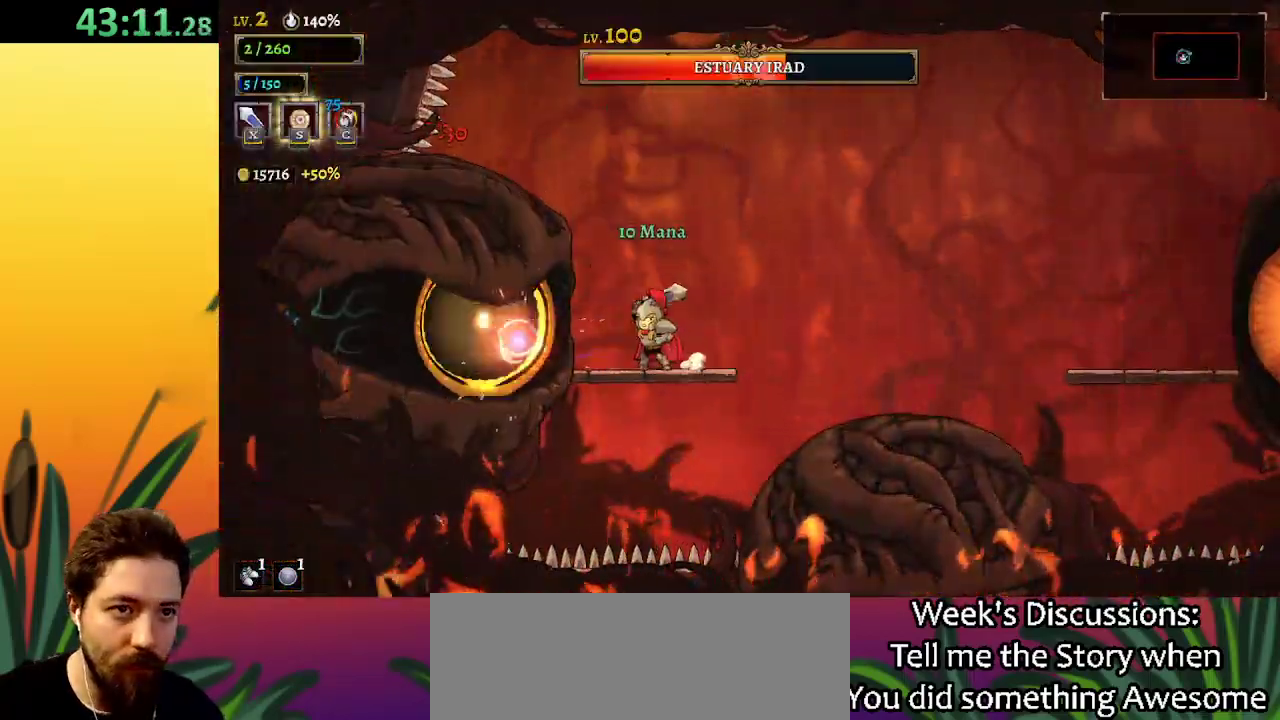
{"keys": [], "events": [[17, "x", "up"], [400, "x", "down"], [500, "x", "up"]]}
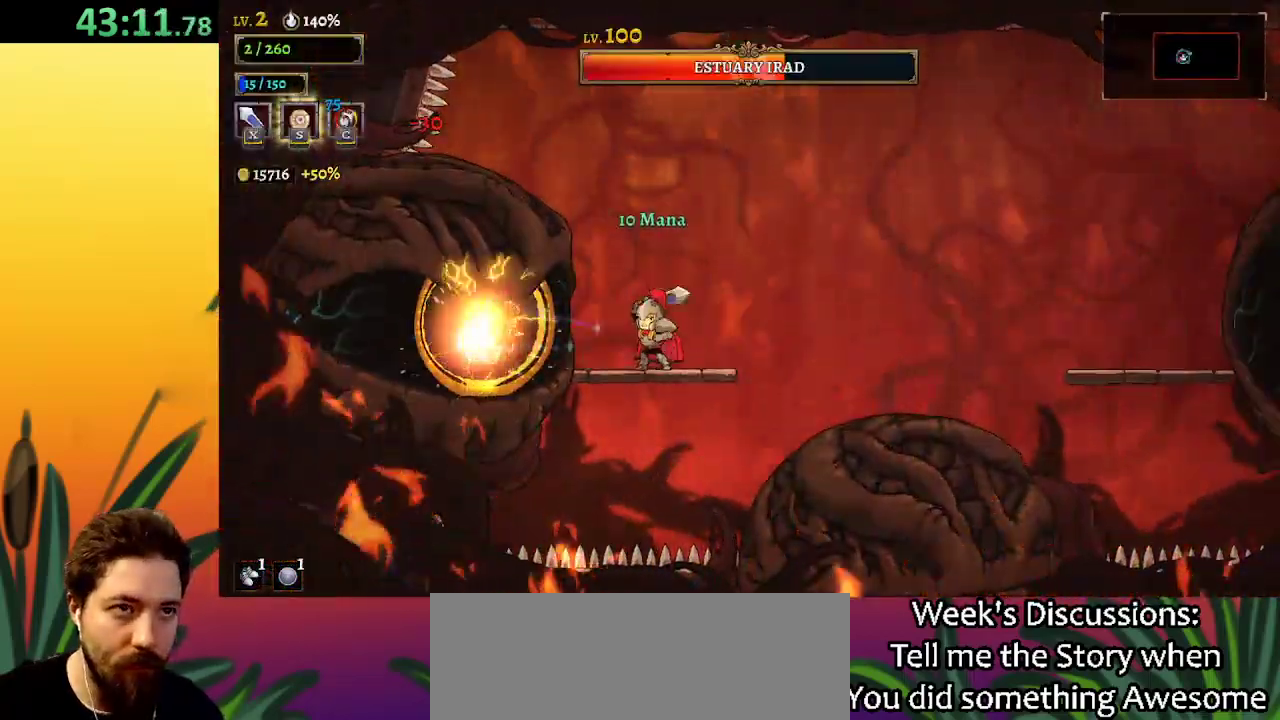
{"keys": ["x", "z"], "events": [[50, "right", "down"], [134, "right", "up"], [184, "left", "down"], [284, "left", "up"], [400, "z", "down"], [450, "x", "down"]]}
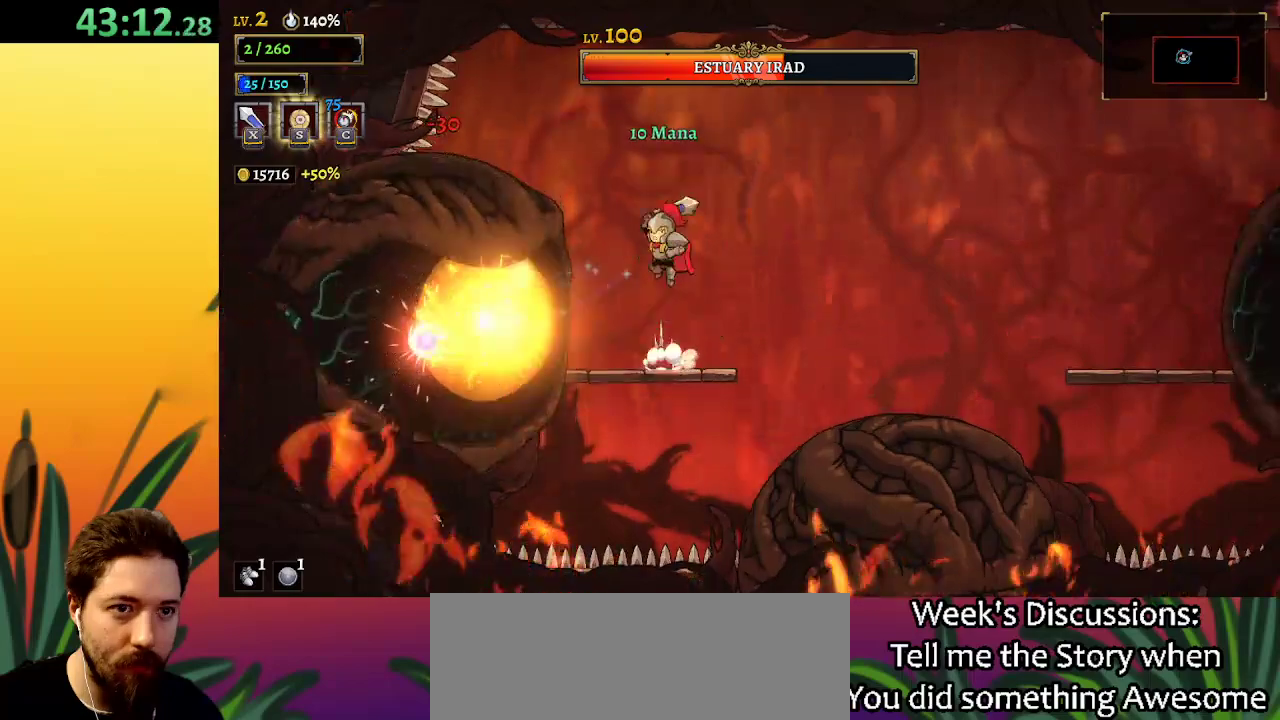
{"keys": ["down", "right"], "events": [[117, "x", "up"], [150, "z", "up"], [200, "left", "down"], [300, "left", "up"], [350, "down", "down"], [384, "right", "down"]]}
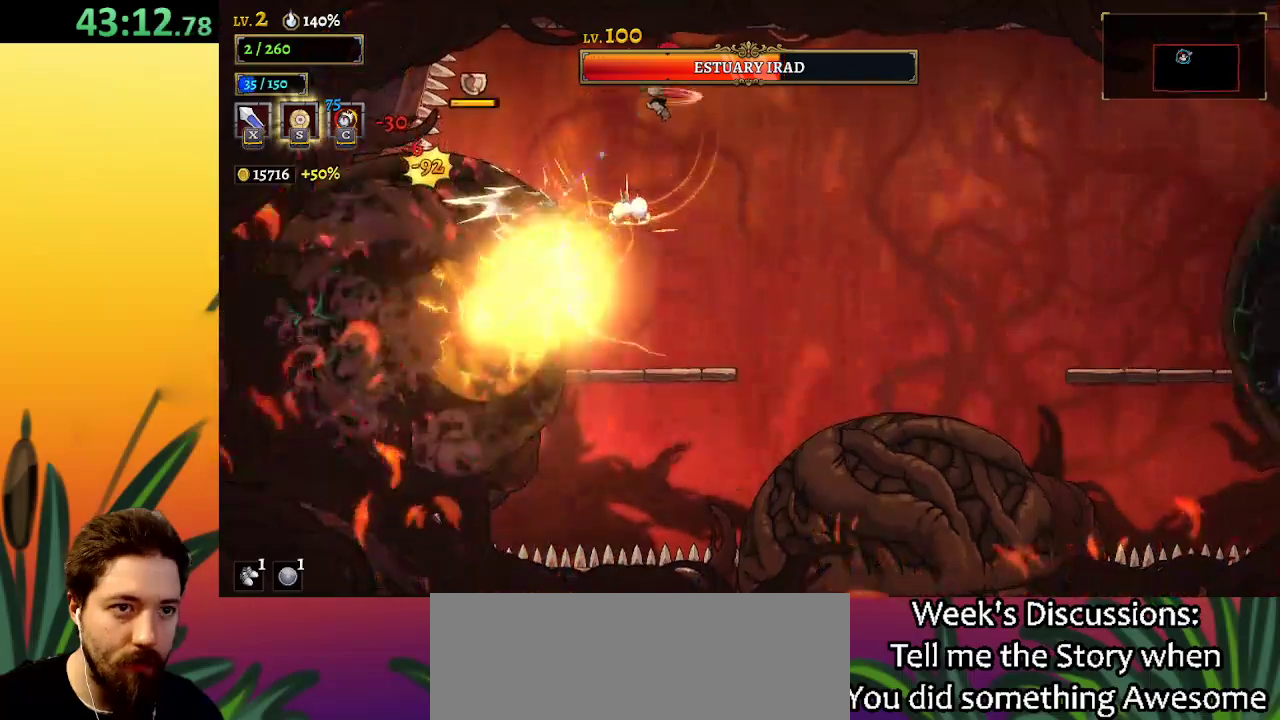
{"keys": [], "events": [[84, "down", "up"], [184, "left", "down"], [184, "right", "up"], [317, "x", "down"], [417, "x", "up"], [467, "left", "up"]]}
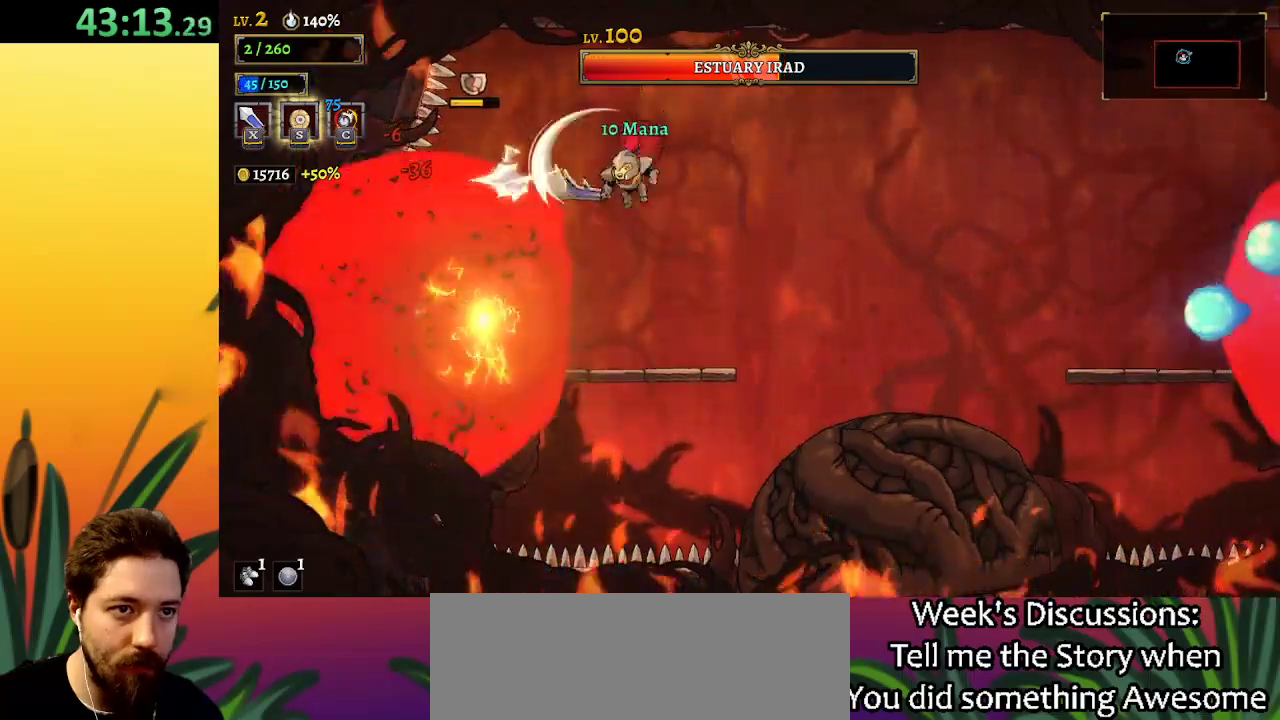
{"keys": ["z"], "events": [[284, "x", "down"], [384, "z", "down"], [434, "x", "up"]]}
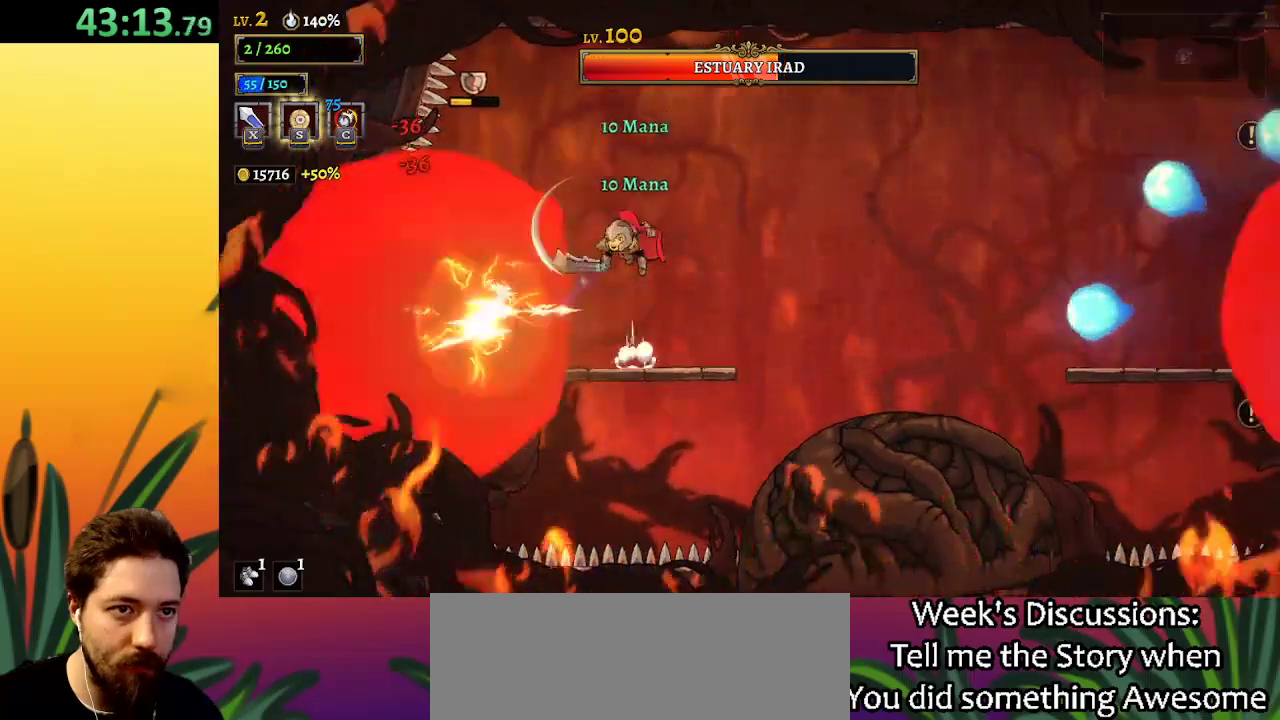
{"keys": [], "events": [[200, "z", "up"]]}
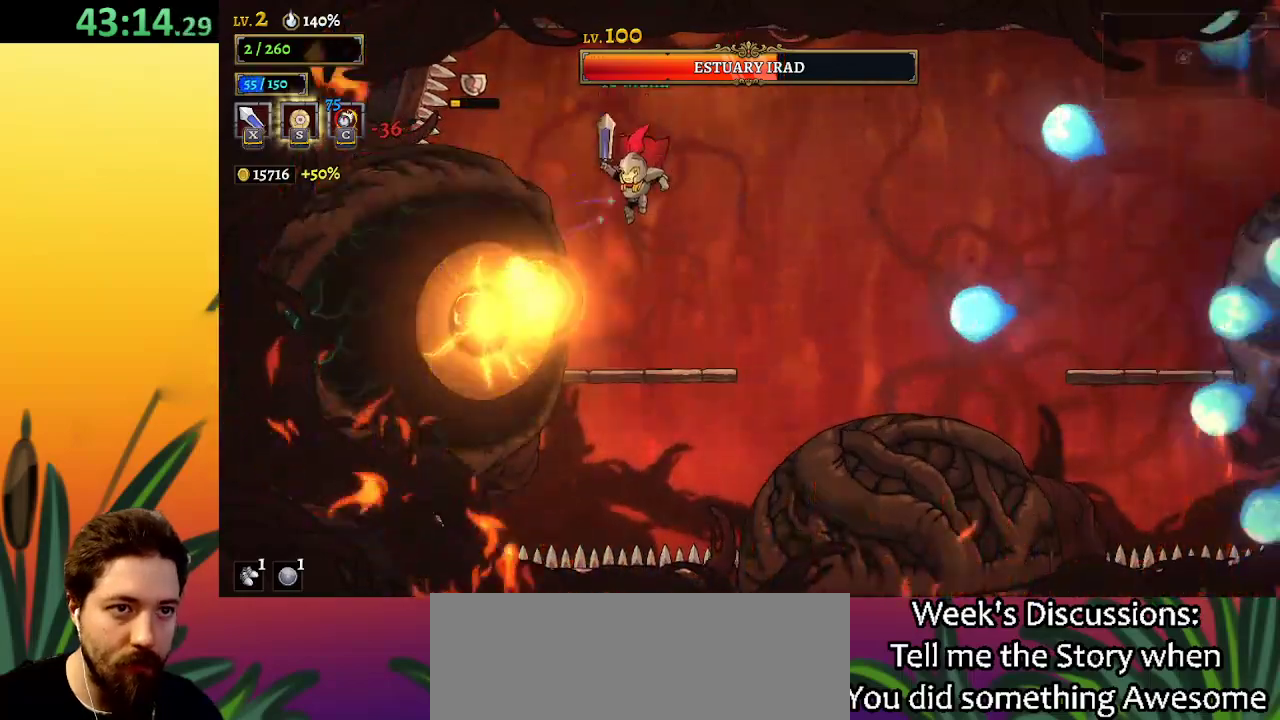
{"keys": ["right"], "events": [[34, "down", "down"], [234, "down", "up"], [500, "right", "down"]]}
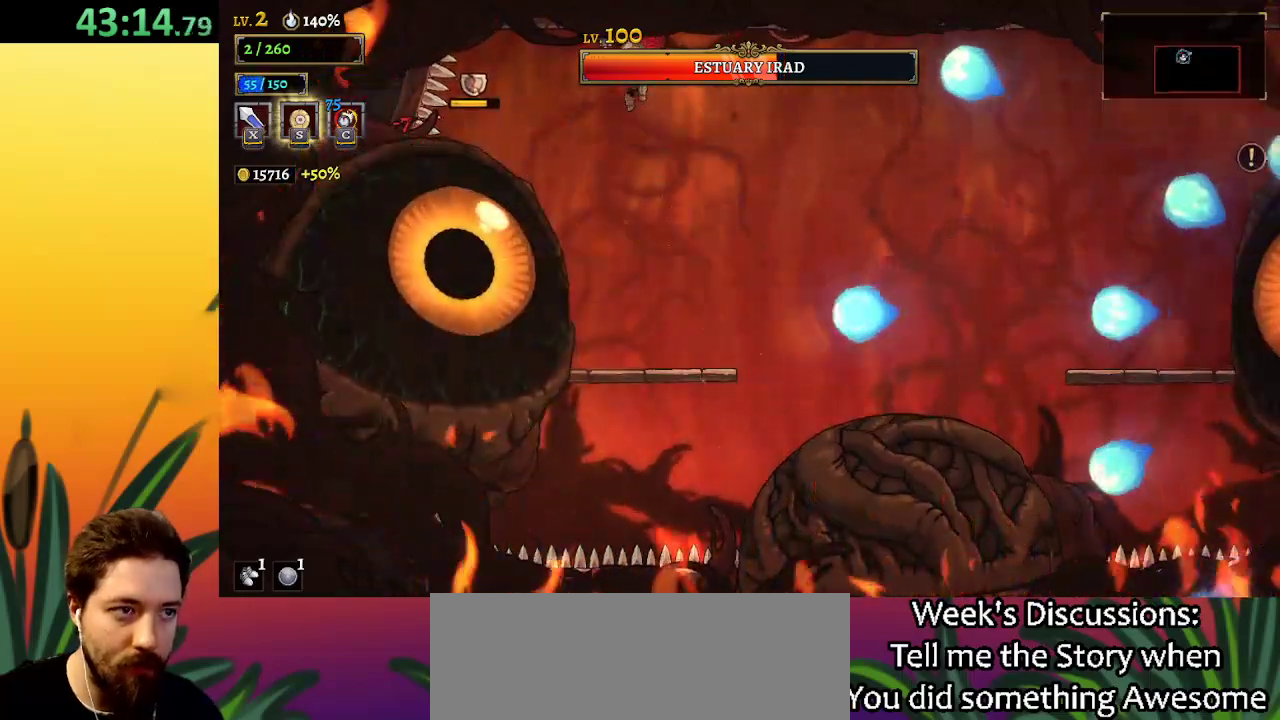
{"keys": ["d", "right"], "events": [[234, "d", "down"]]}
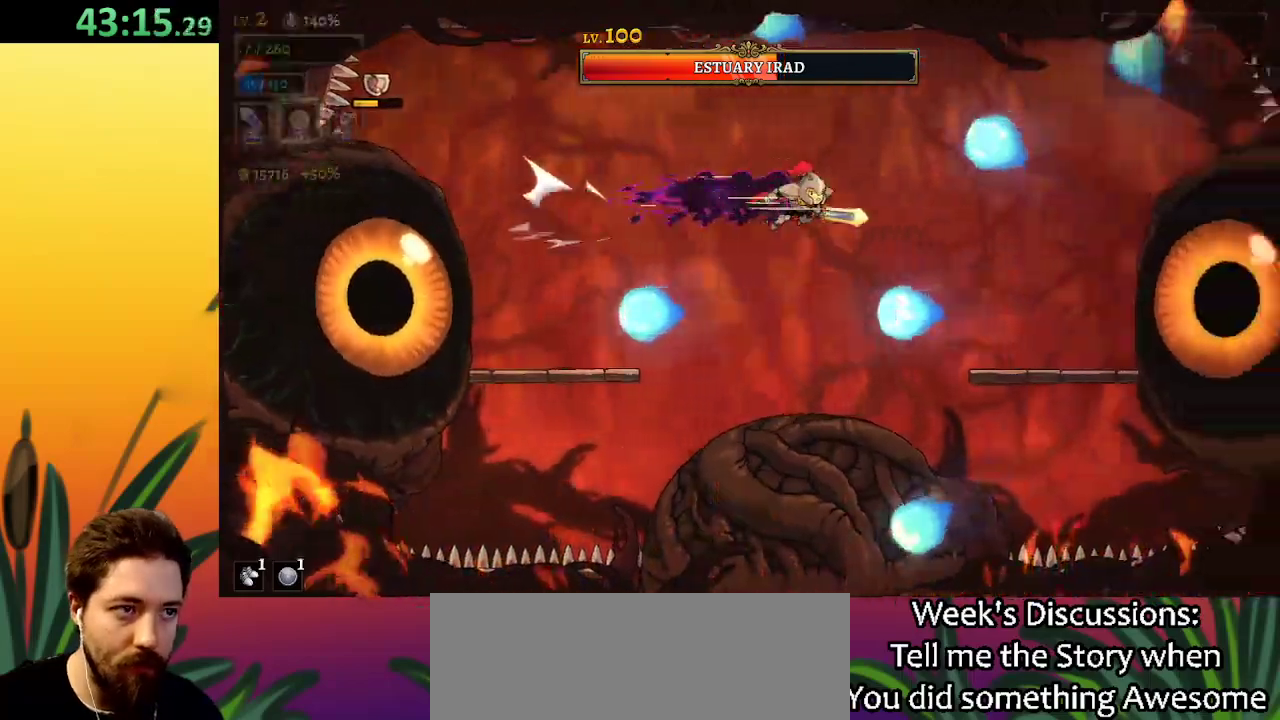
{"keys": ["right"], "events": [[217, "d", "up"], [350, "x", "down"], [500, "x", "up"]]}
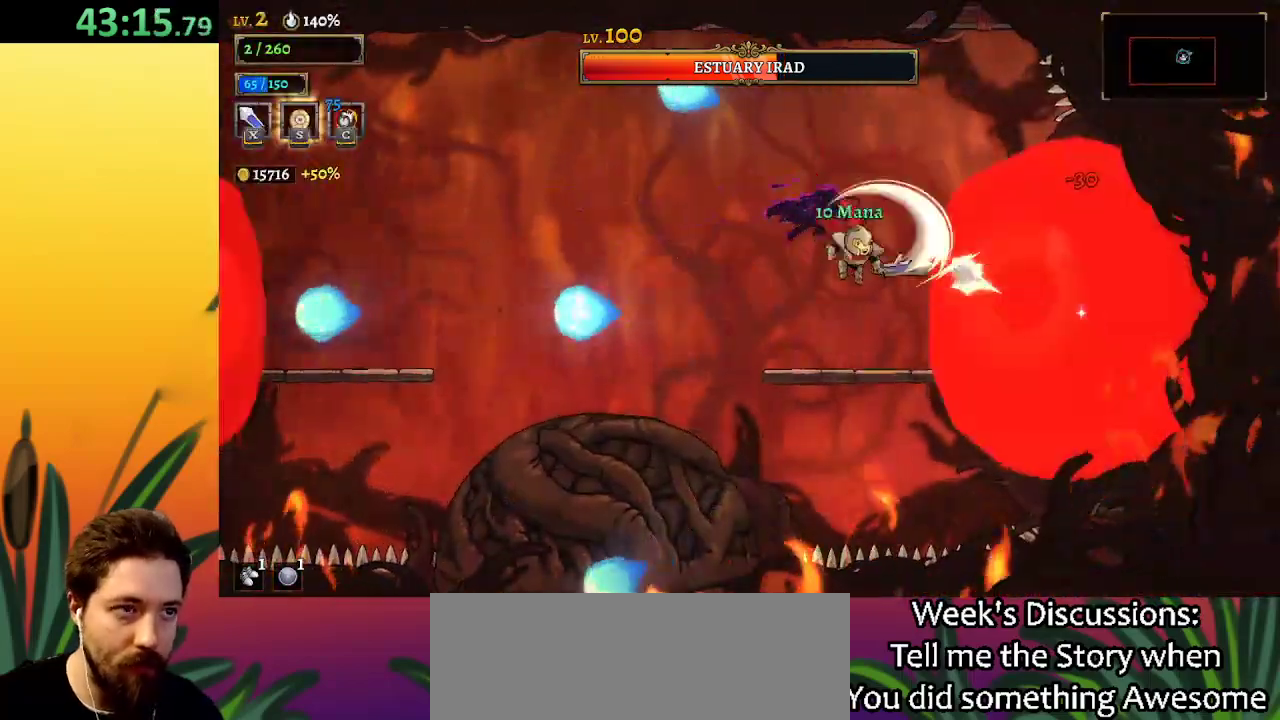
{"keys": ["c"], "events": [[84, "right", "up"], [367, "x", "down"], [417, "x", "up"], [500, "c", "down"]]}